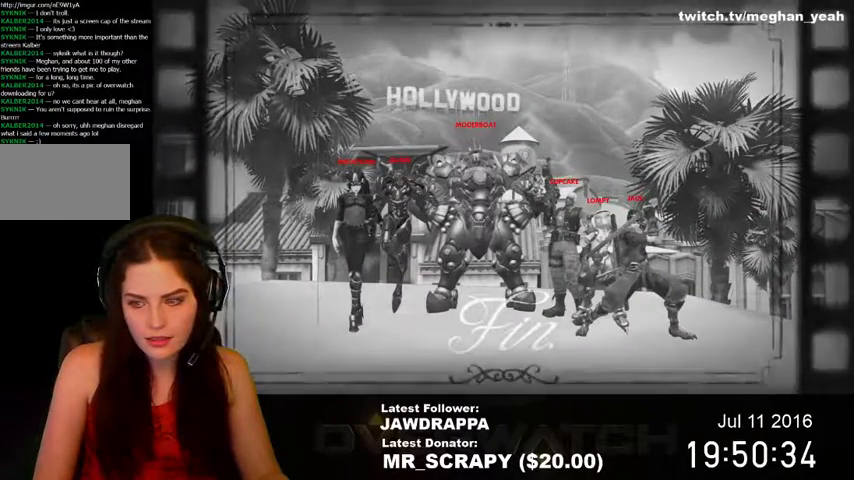
Gameplay with keyboard and mouse; each line is a JSON object with the keys and mouse buttons held at the frame after it. "events" lists presses ("down") and releases ("up") of "1", "2", "3", "4", "5", "a", "alt", "c", "ctrl", "d", "e", "f", "q", "r", "s", "shift", "space", "tab", "v", "w", "x", "z", "mouse_left", "mouse_right", "mouse_wheel_up" and "mouse_wheel_down" between this image and that frame as [ms after this image, input, new state], when the widget could be followed in between. "mouse_left", "mouse_right", "mouse_wheel_up", "mouse_wheel_down" = the "left", "right", "wheel_up", "wheel_down" buttons of the "mouse" list. No other keys are recorded. Mouse movement is not recorded. Not read: mouse_middle.
{"keys": ["alt"], "mouse": [], "events": []}
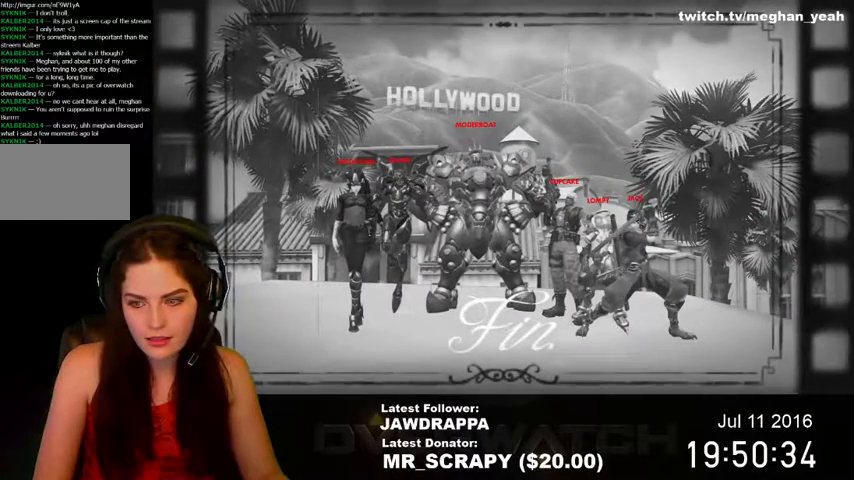
{"keys": [], "mouse": [], "events": [[334, "tab", "down"], [367, "alt", "up"], [367, "tab", "up"]]}
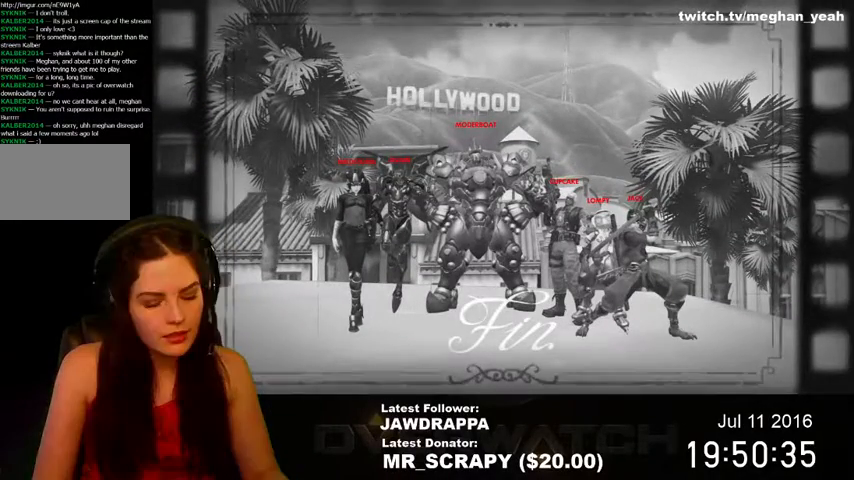
{"keys": [], "mouse": [], "events": []}
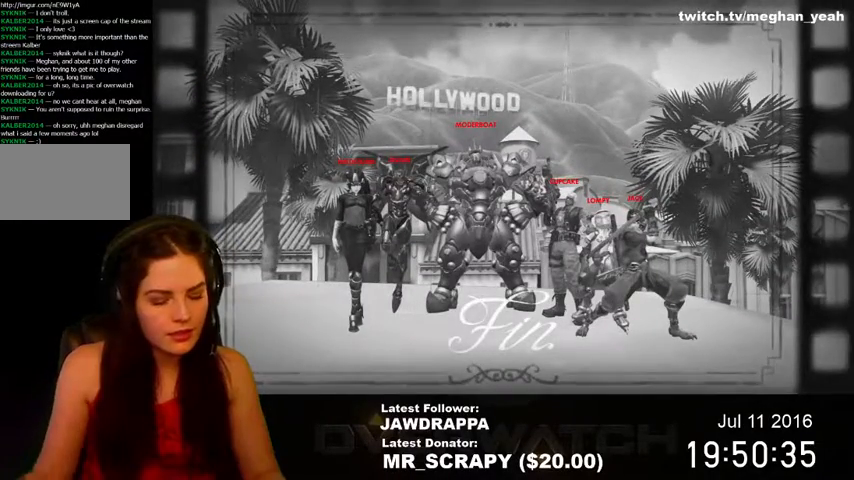
{"keys": [], "mouse": [], "events": []}
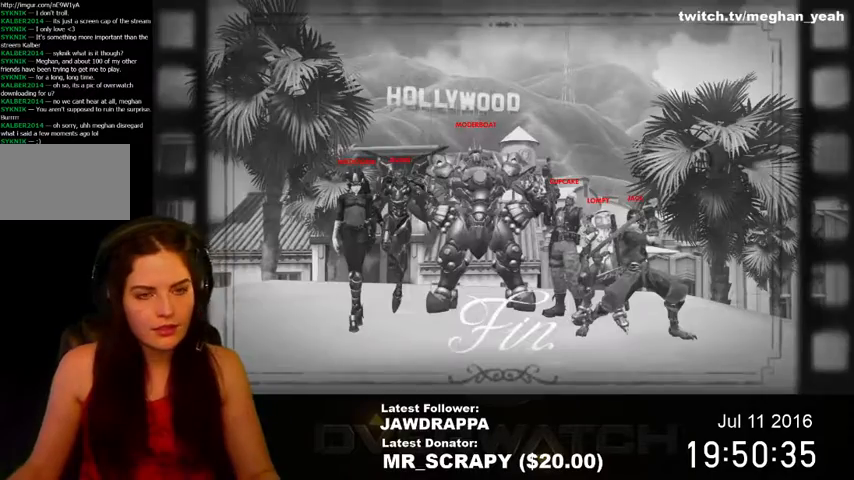
{"keys": [], "mouse": [], "events": []}
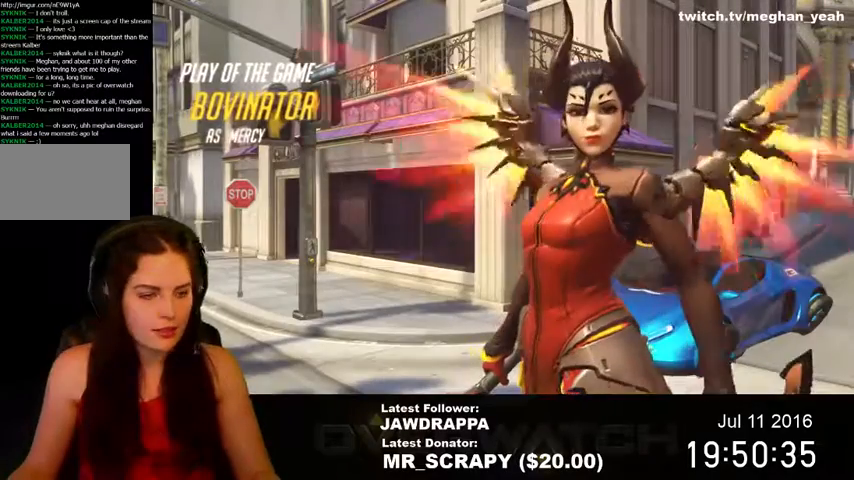
{"keys": [], "mouse": [], "events": []}
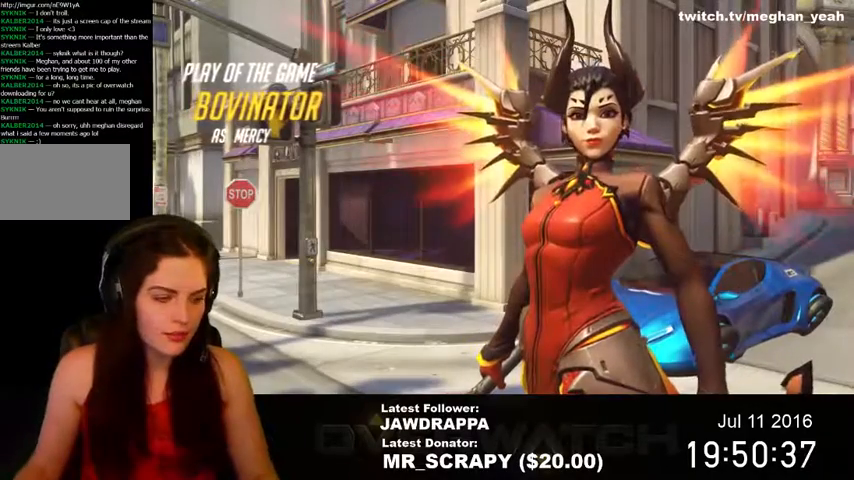
{"keys": [], "mouse": [], "events": []}
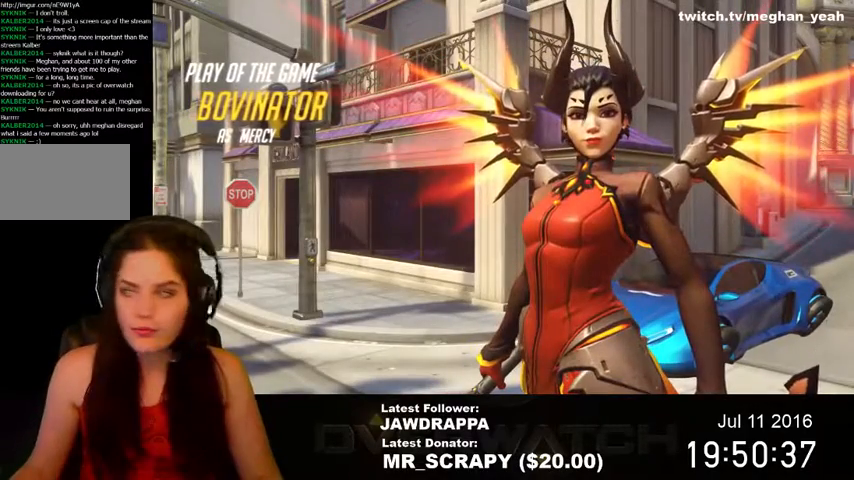
{"keys": [], "mouse": [], "events": []}
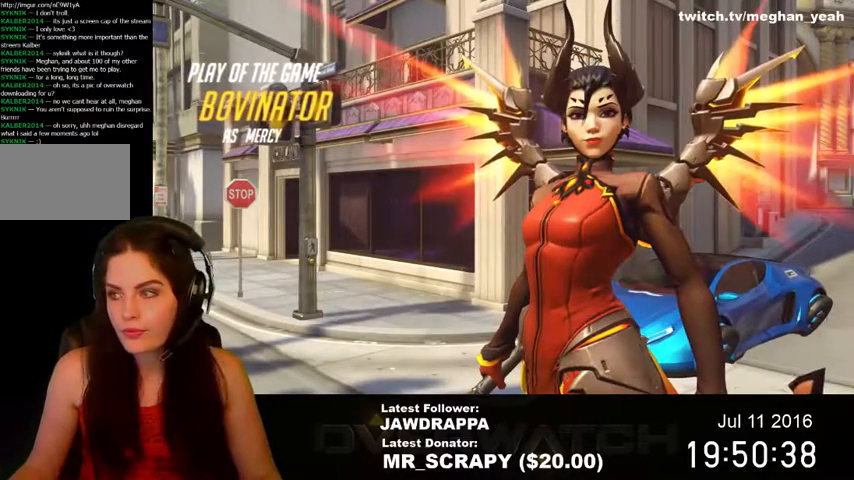
{"keys": [], "mouse": [], "events": []}
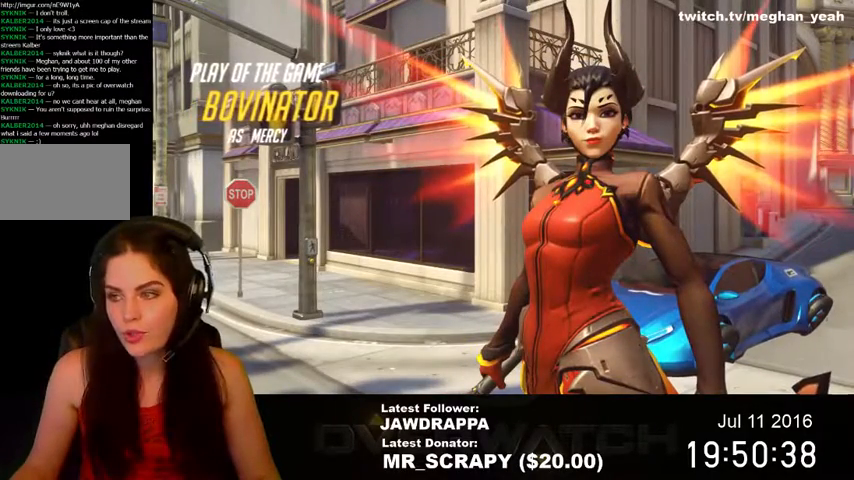
{"keys": [], "mouse": [], "events": []}
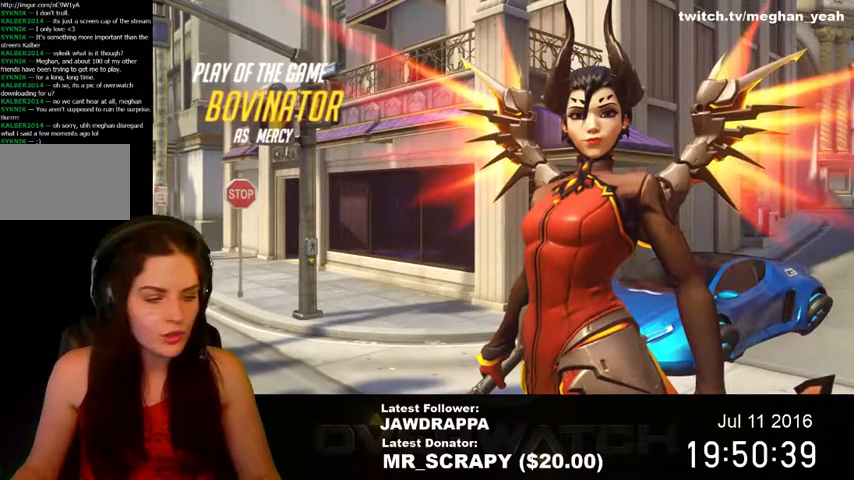
{"keys": [], "mouse": [], "events": []}
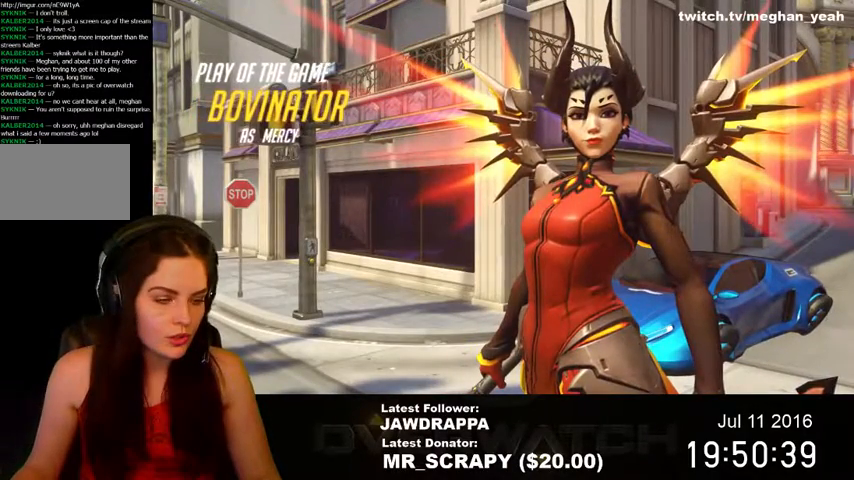
{"keys": [], "mouse": ["left"], "events": [[500, "mouse_left", "down"]]}
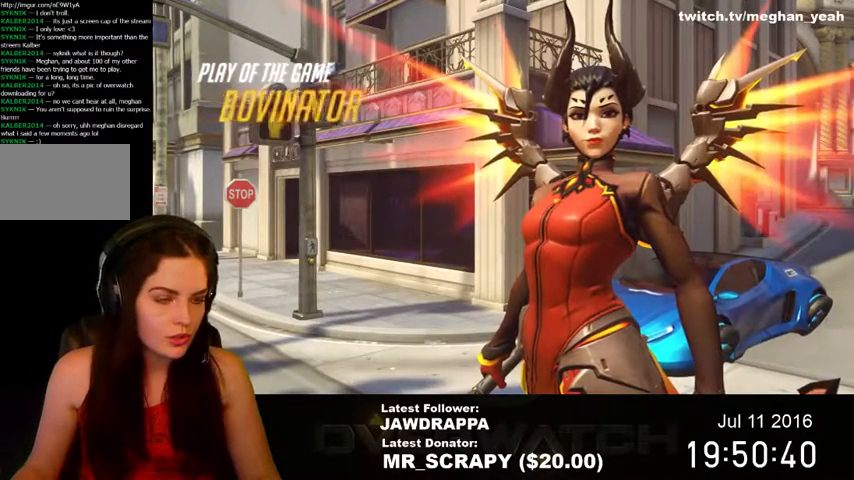
{"keys": [], "mouse": [], "events": [[100, "mouse_left", "up"]]}
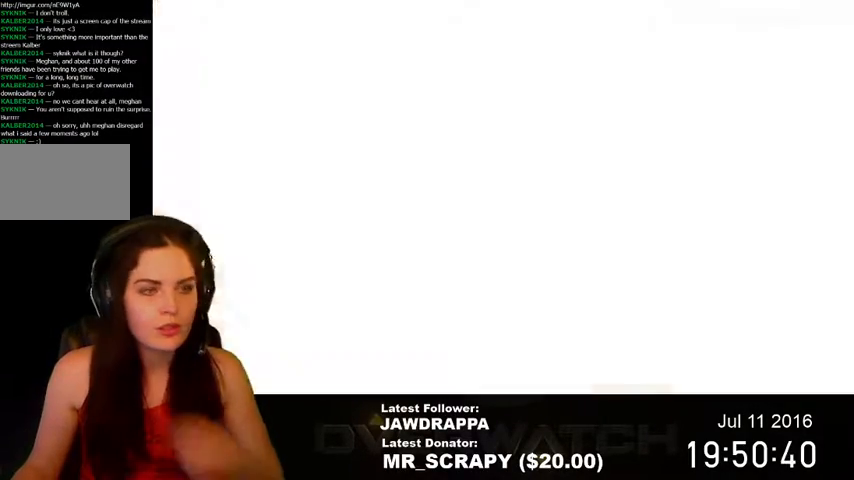
{"keys": [], "mouse": [], "events": []}
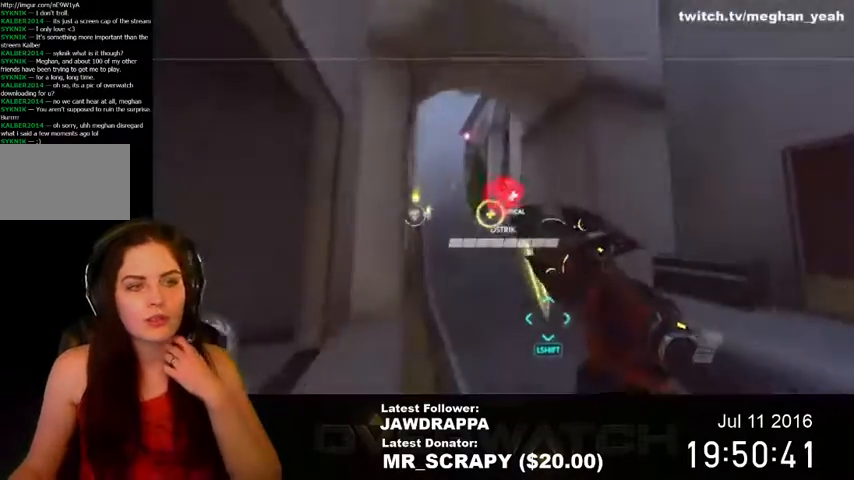
{"keys": [], "mouse": [], "events": []}
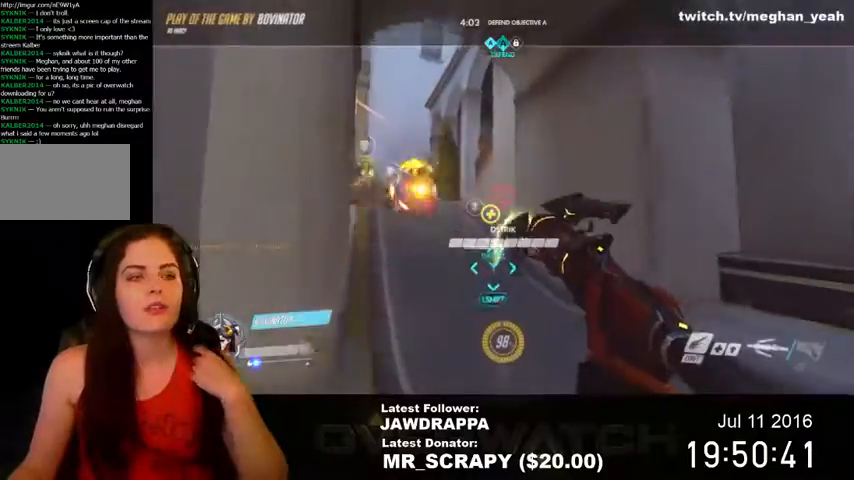
{"keys": [], "mouse": [], "events": [[334, "mouse_left", "down"], [467, "mouse_left", "up"]]}